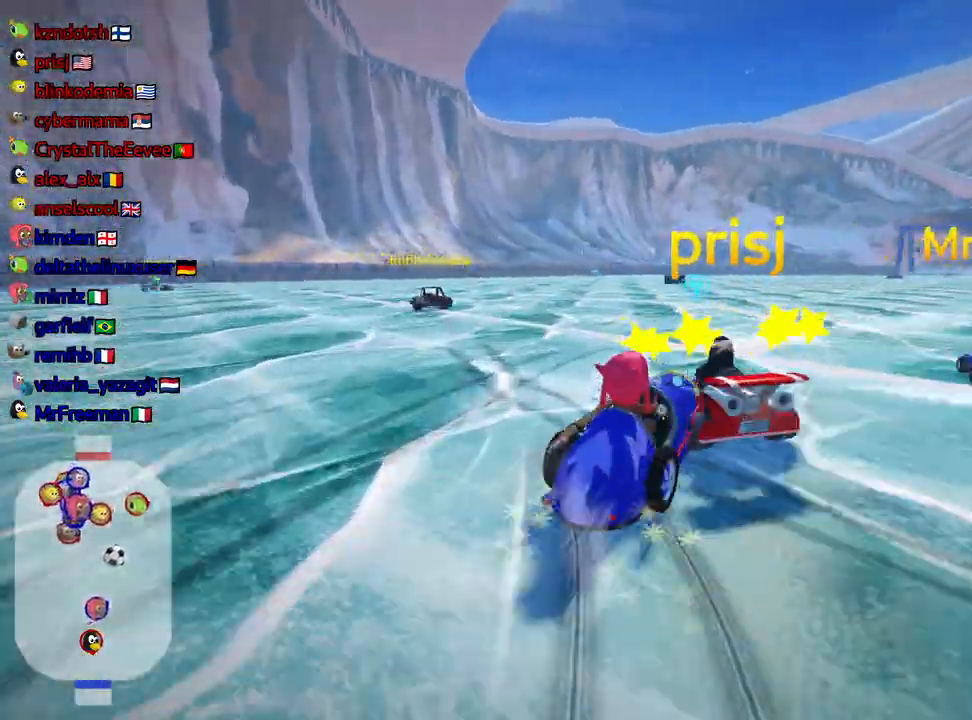
Gameplay with keyboard; each line is a JSON object with the keys held at the frame after it. "events" lists presses ("down") and releases ("up") of "down", "fire", "flag", "left", "look", "nitro", "right", "skid" and "up" between this image and that frame as [ms after this image, input, new state], when the widget could be followed in between. No other keys are recorded. Mouse input is not recorded. Key names are as the overlay labels them; some are game actions (e.g. jump) rather than physical keys.
{"keys": ["left", "skid", "up"], "events": [[50, "left", "down"], [84, "right", "up"]]}
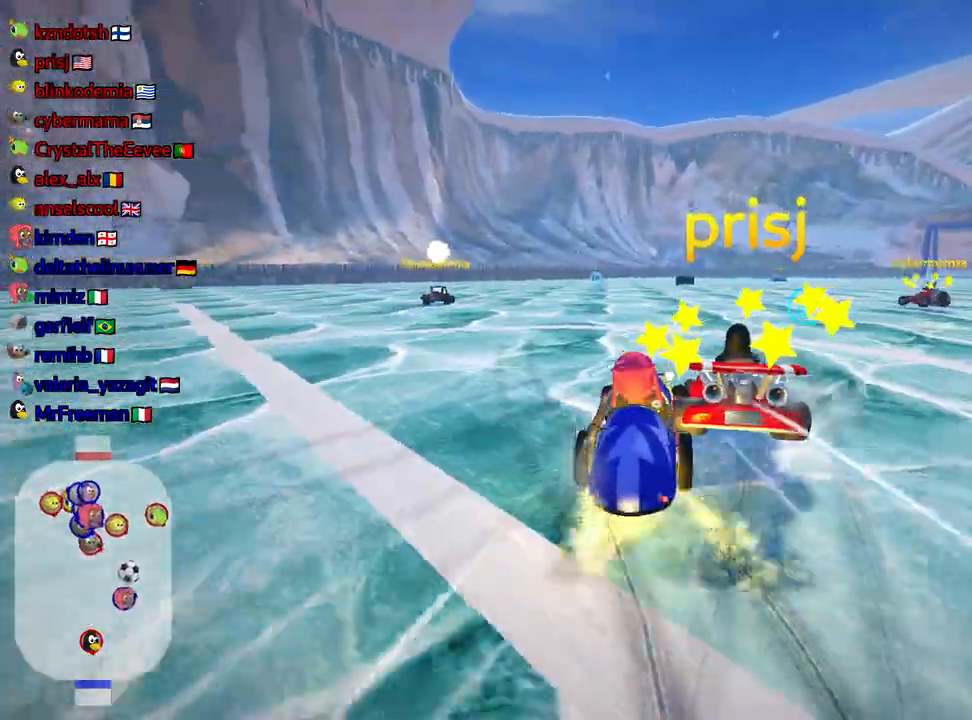
{"keys": ["up"], "events": [[50, "skid", "up"], [234, "left", "up"]]}
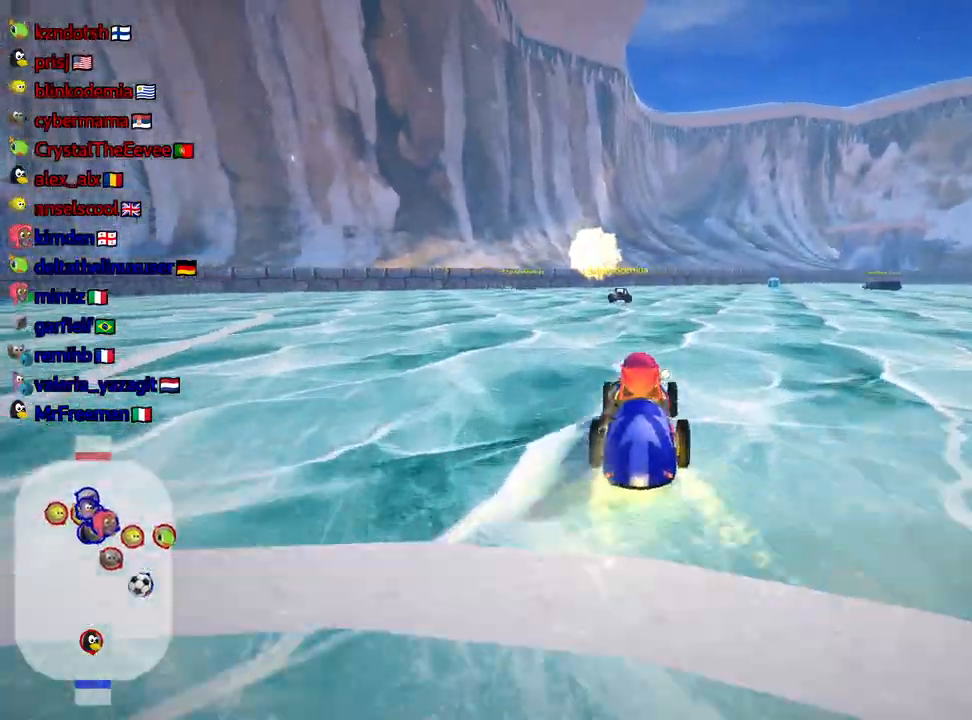
{"keys": ["left", "skid", "up"], "events": [[67, "skid", "down"], [84, "right", "down"], [267, "right", "up"], [284, "left", "down"]]}
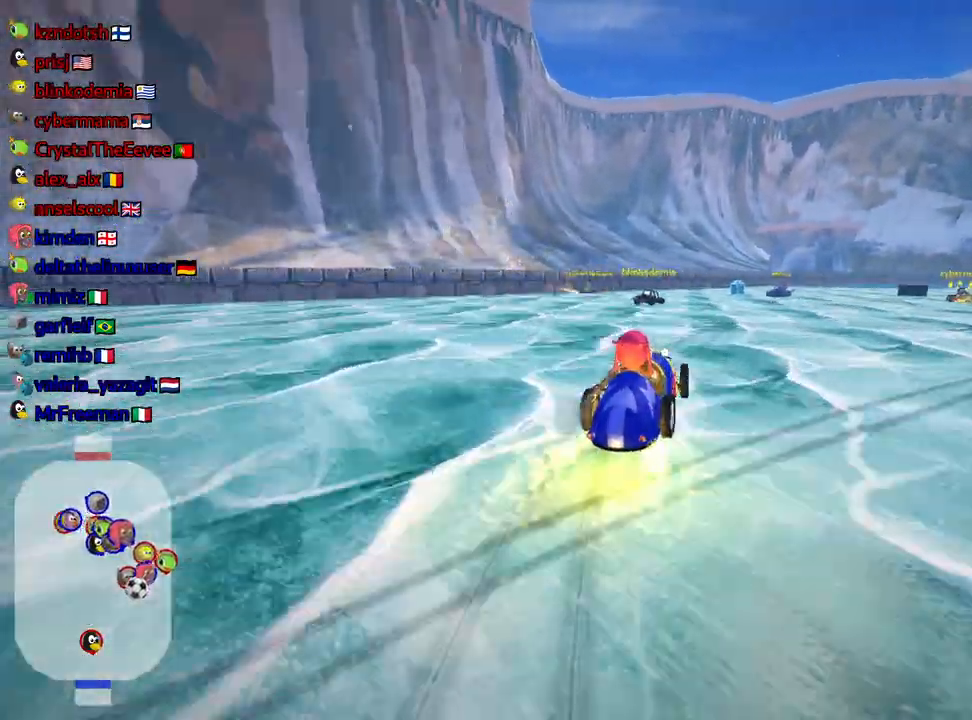
{"keys": ["left", "up"], "events": [[467, "skid", "up"]]}
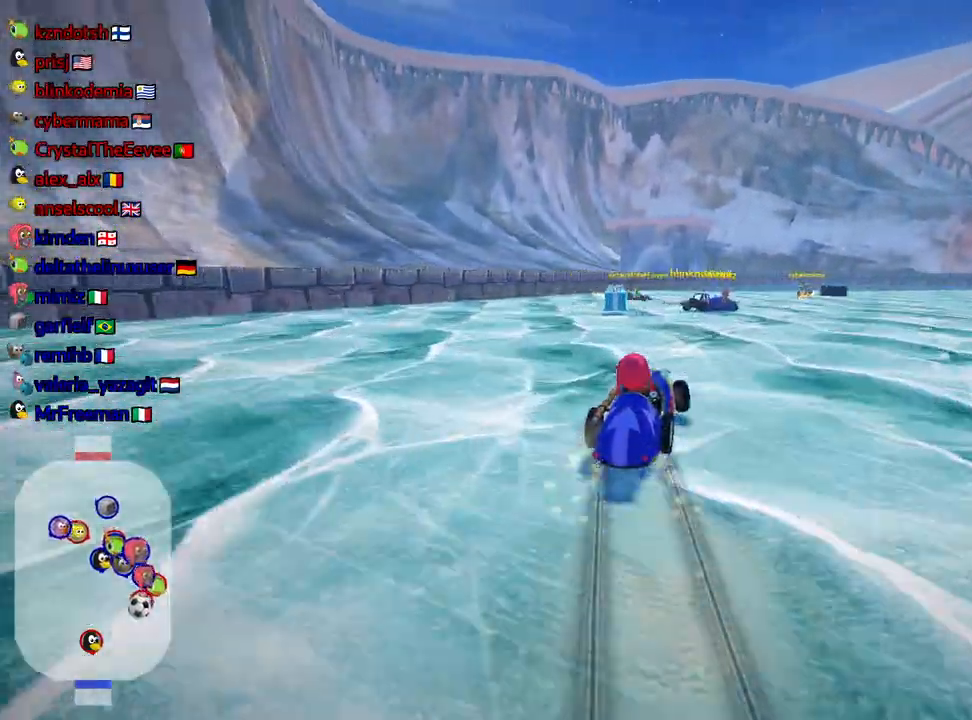
{"keys": ["right", "skid", "up"], "events": [[84, "left", "up"], [217, "right", "down"], [500, "skid", "down"]]}
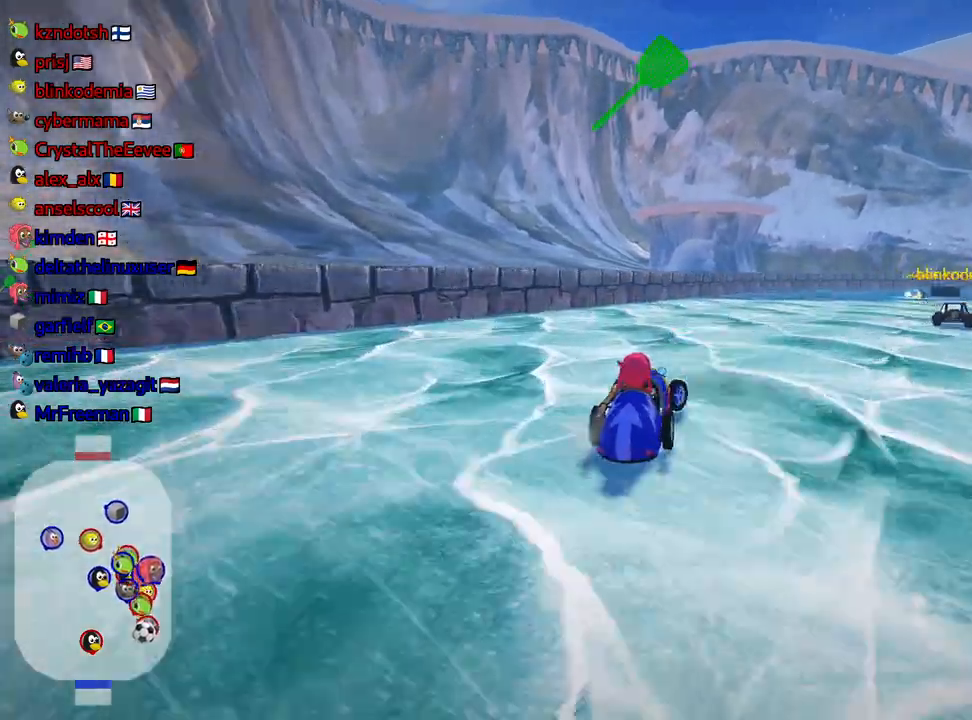
{"keys": ["left", "skid", "up"], "events": [[250, "right", "up"], [267, "left", "down"]]}
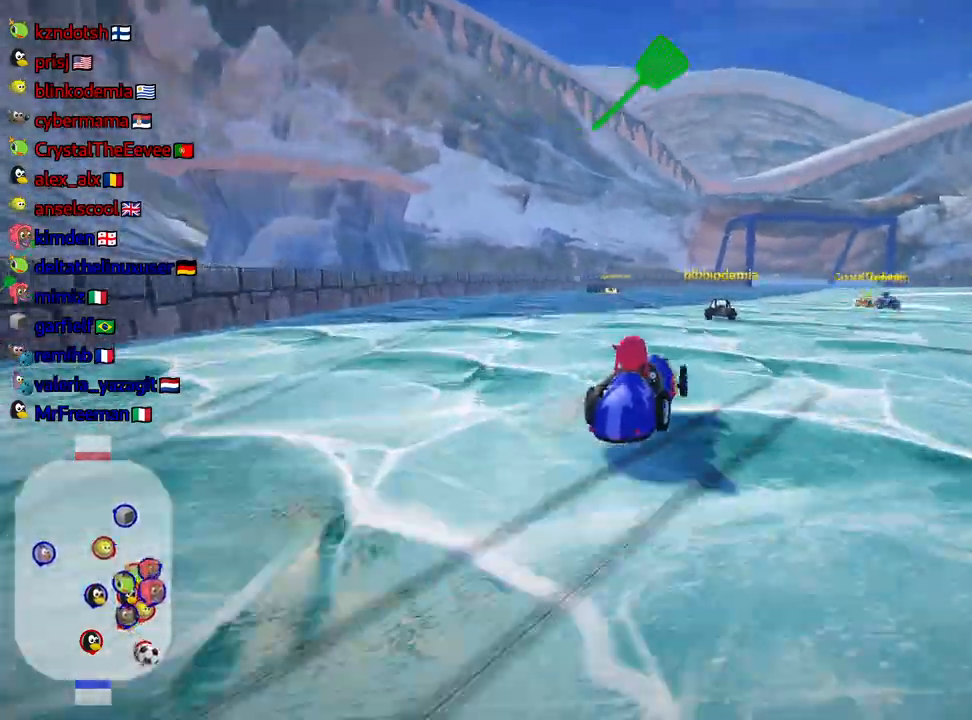
{"keys": ["left", "nitro", "up"], "events": [[284, "fire", "down"], [417, "fire", "up"], [450, "skid", "up"], [484, "nitro", "down"]]}
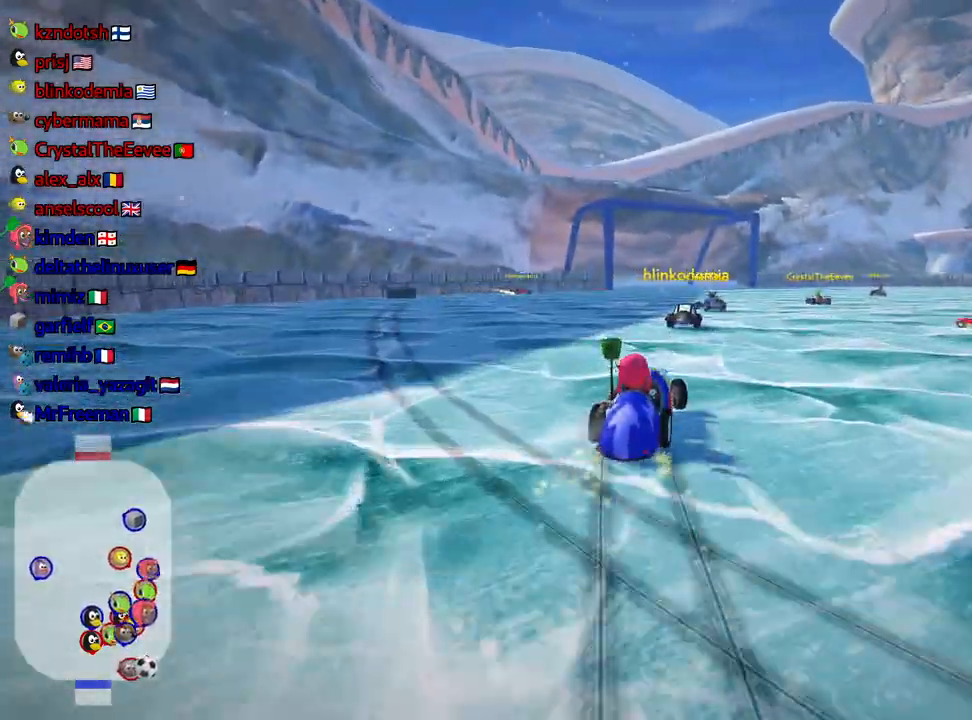
{"keys": ["right", "up"], "events": [[167, "nitro", "up"], [234, "left", "up"], [467, "right", "down"]]}
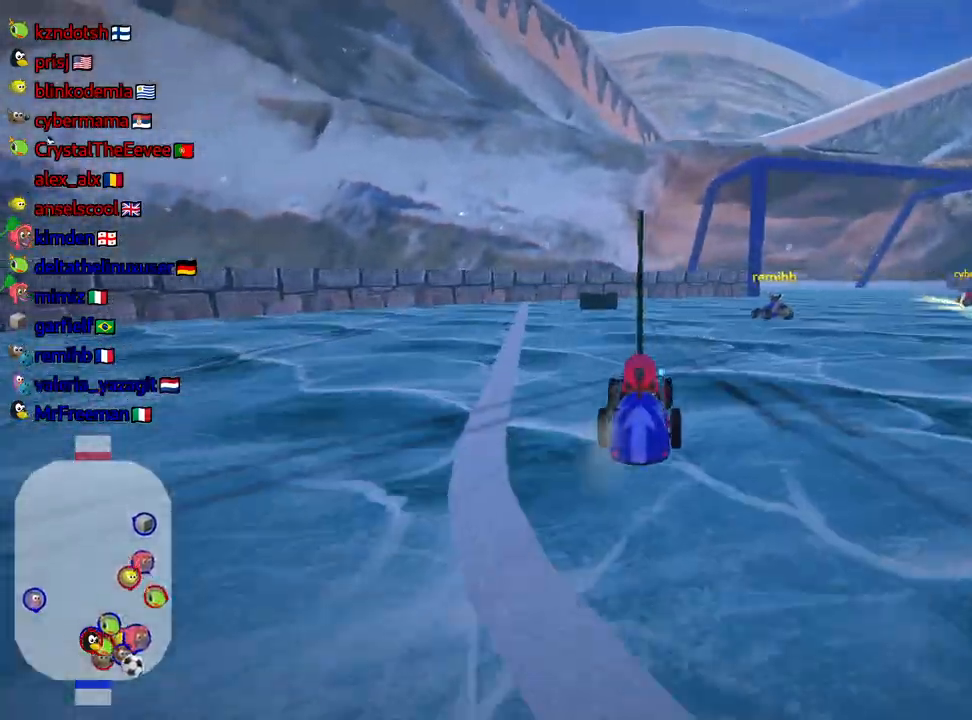
{"keys": [], "events": [[234, "right", "up"], [417, "up", "up"]]}
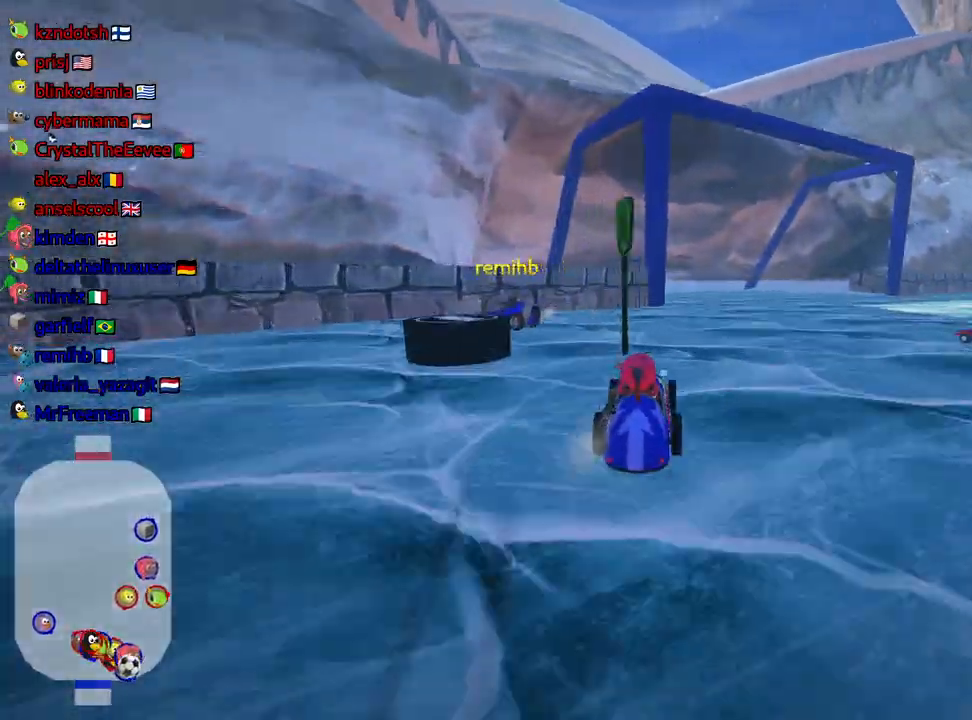
{"keys": ["down", "left"], "events": [[67, "left", "down"], [67, "skid", "down"], [267, "skid", "up"], [334, "down", "down"]]}
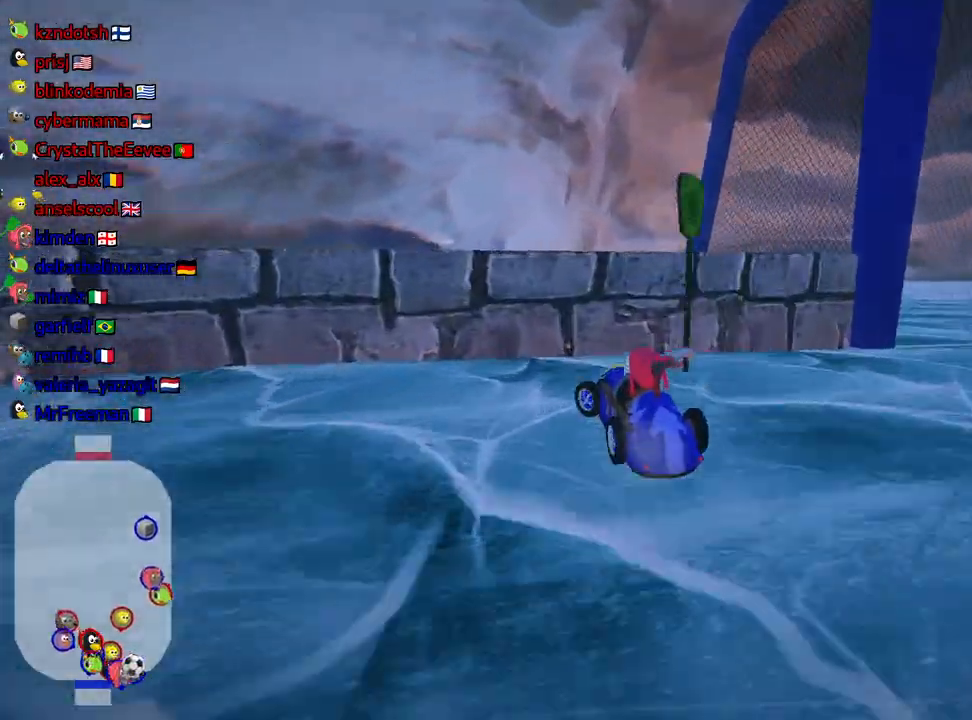
{"keys": ["down", "look", "right"], "events": [[34, "left", "up"], [50, "look", "down"], [350, "right", "down"]]}
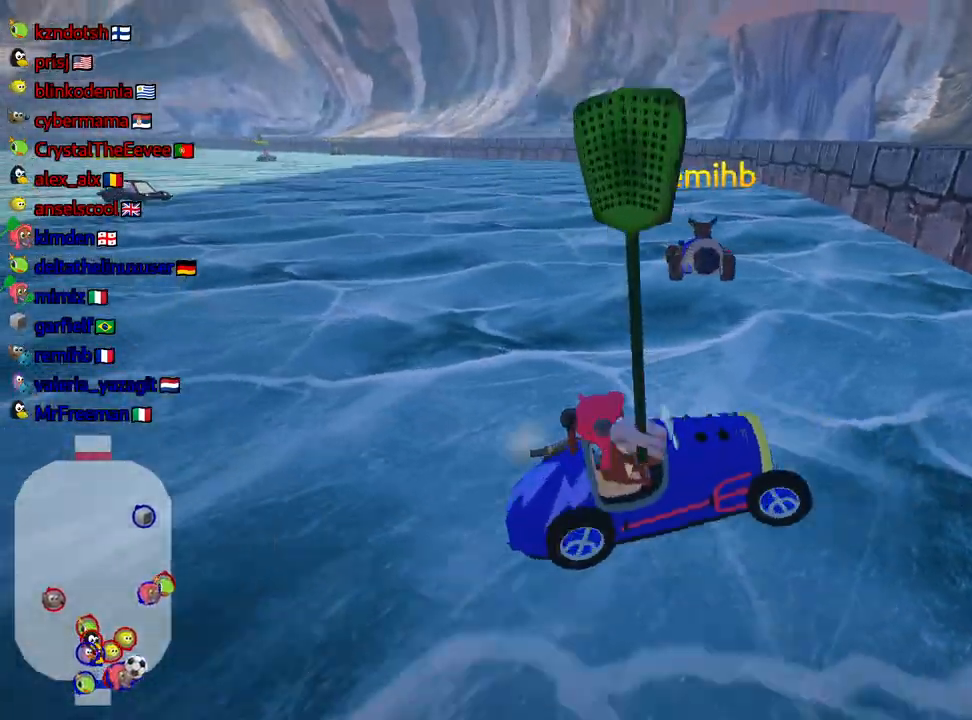
{"keys": ["nitro", "up"], "events": [[67, "right", "up"], [150, "down", "up"], [184, "up", "down"], [250, "look", "up"], [450, "nitro", "down"]]}
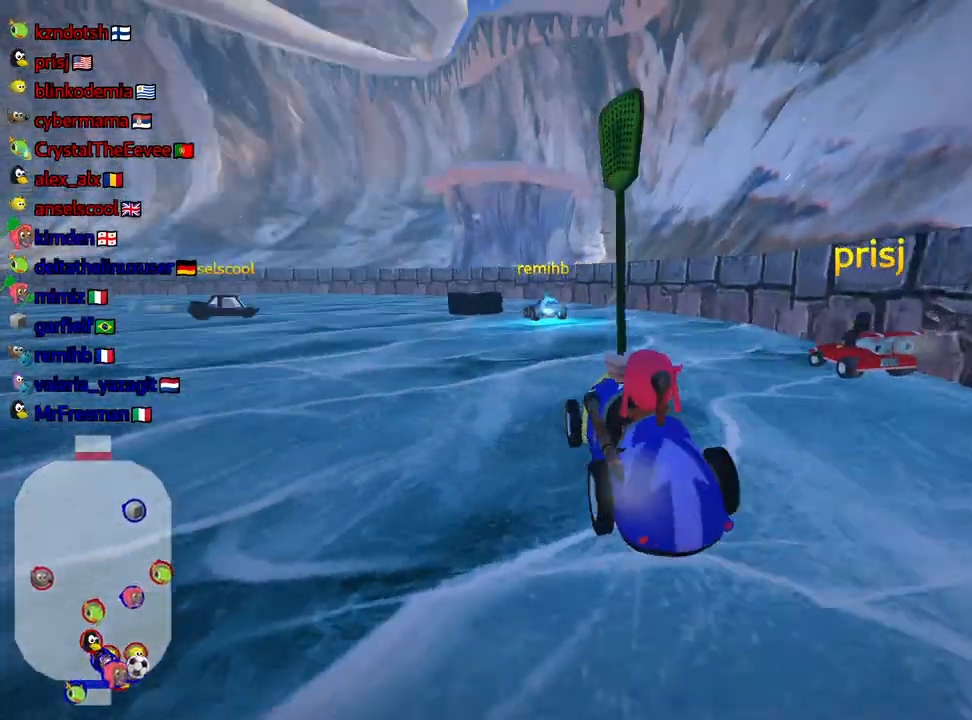
{"keys": ["left", "skid", "up"], "events": [[150, "nitro", "up"], [200, "right", "down"], [400, "right", "up"], [450, "left", "down"], [450, "skid", "down"]]}
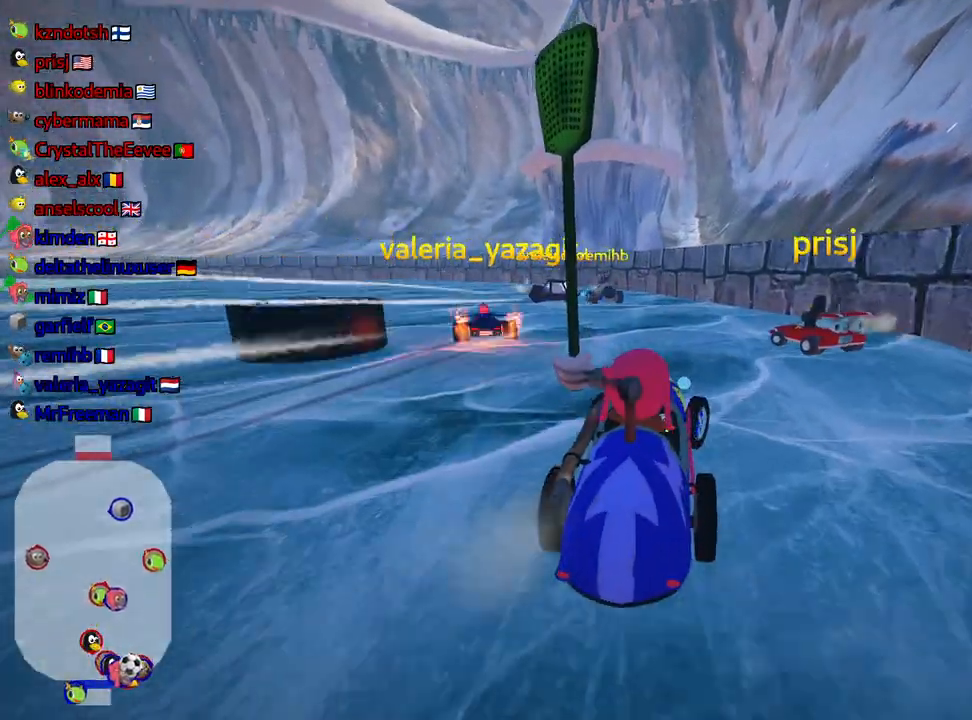
{"keys": ["left", "up"], "events": [[300, "skid", "up"]]}
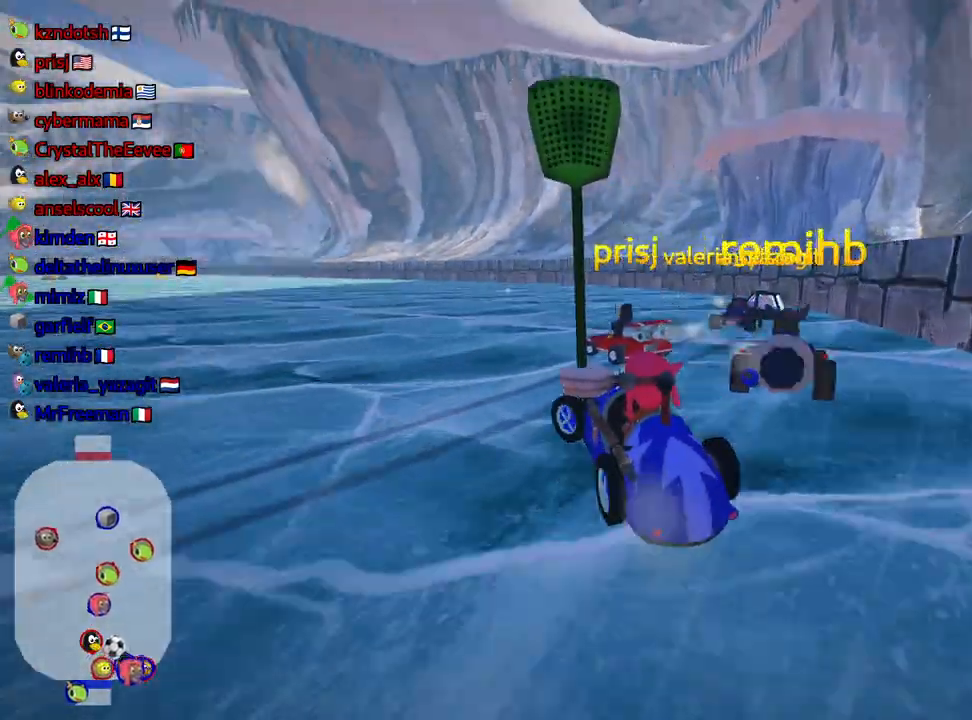
{"keys": ["left", "skid", "up"], "events": [[67, "skid", "down"]]}
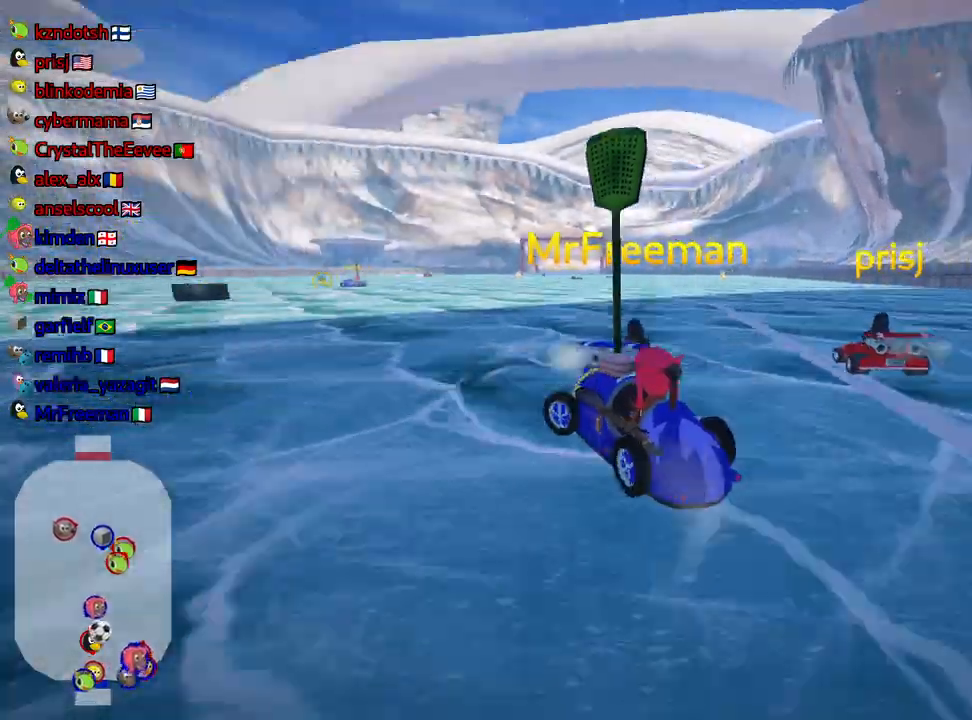
{"keys": ["left", "up"], "events": [[134, "skid", "up"]]}
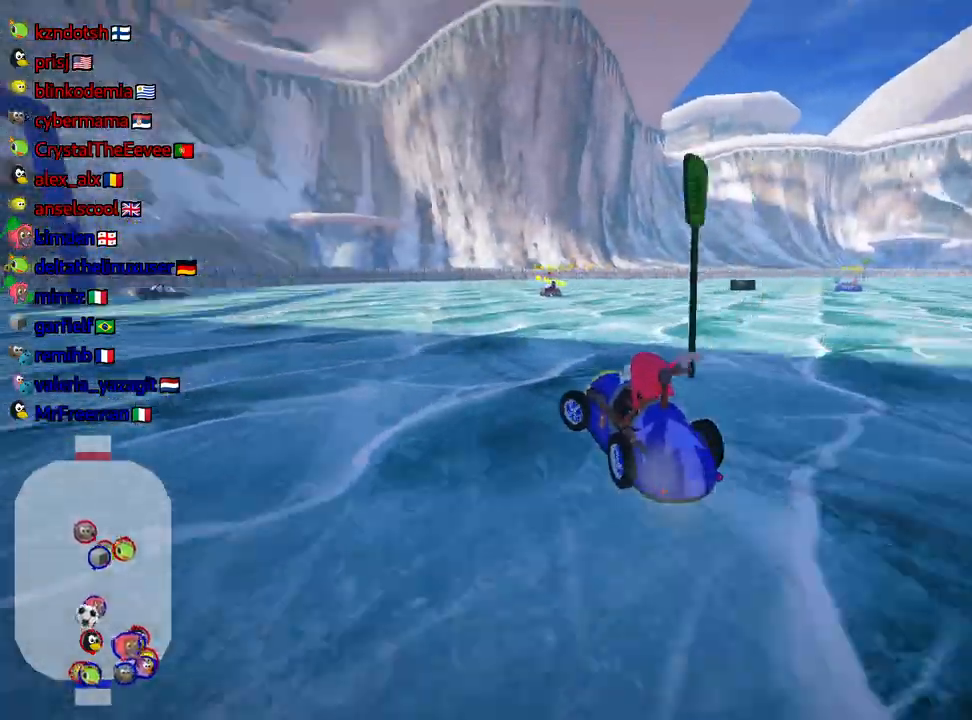
{"keys": ["right", "skid", "up"], "events": [[84, "left", "up"], [117, "skid", "down"], [167, "right", "down"]]}
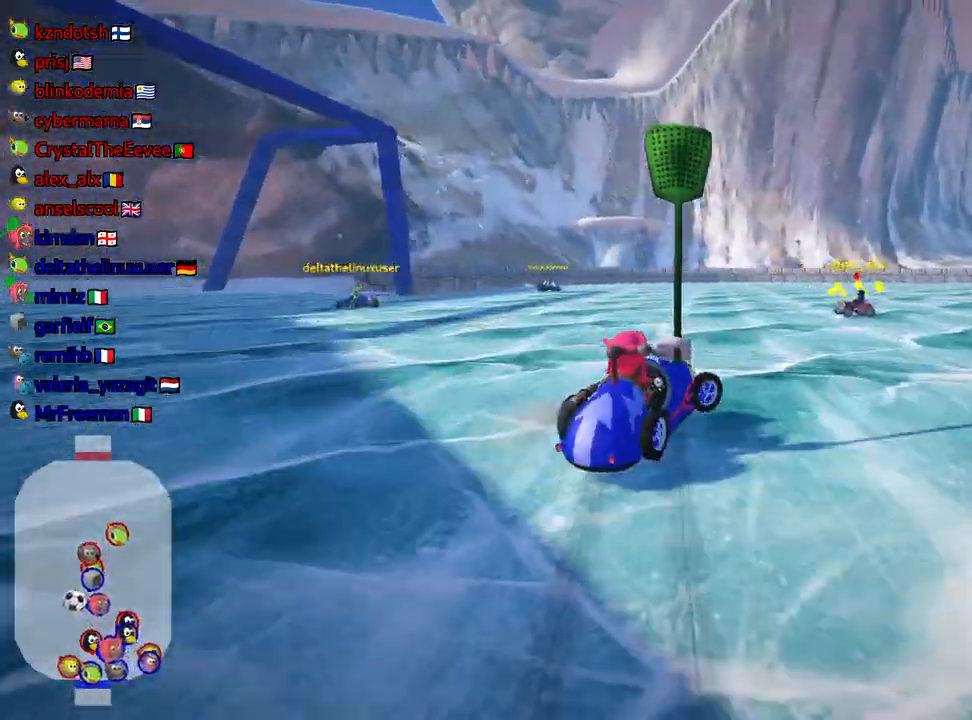
{"keys": ["left", "skid", "up"], "events": [[417, "left", "down"], [484, "right", "up"]]}
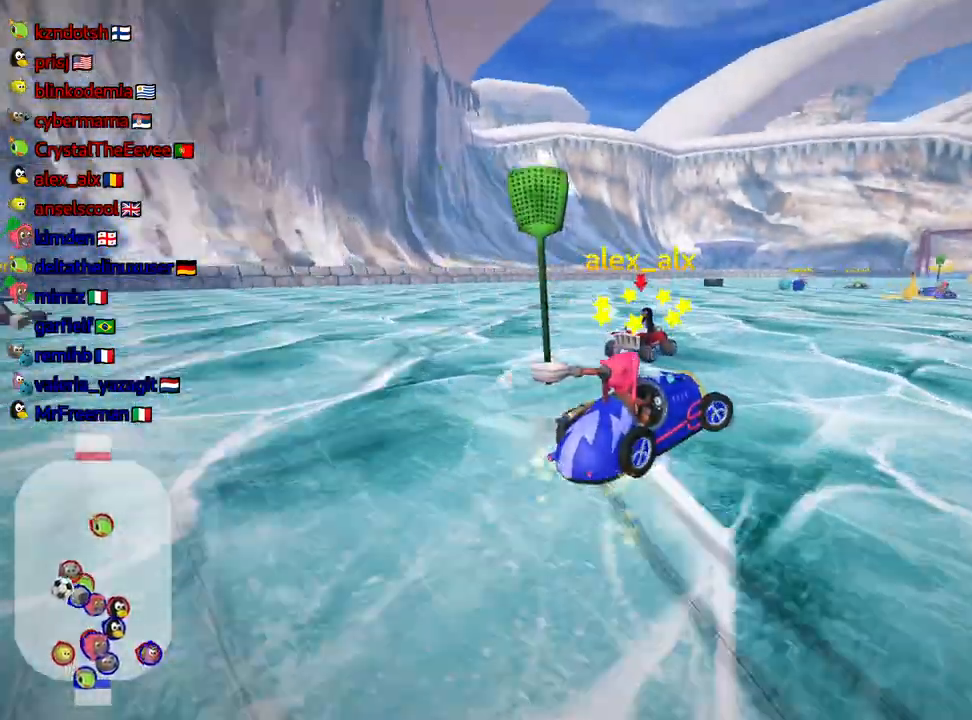
{"keys": ["left", "skid", "up"], "events": []}
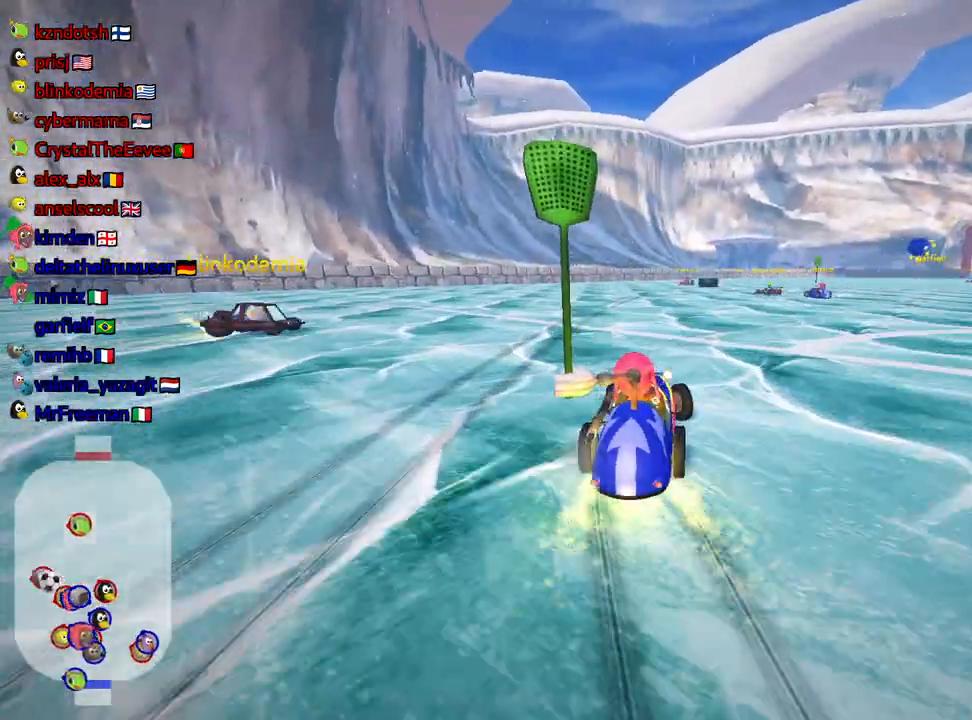
{"keys": ["left", "skid", "up"], "events": [[150, "nitro", "down"], [350, "nitro", "up"]]}
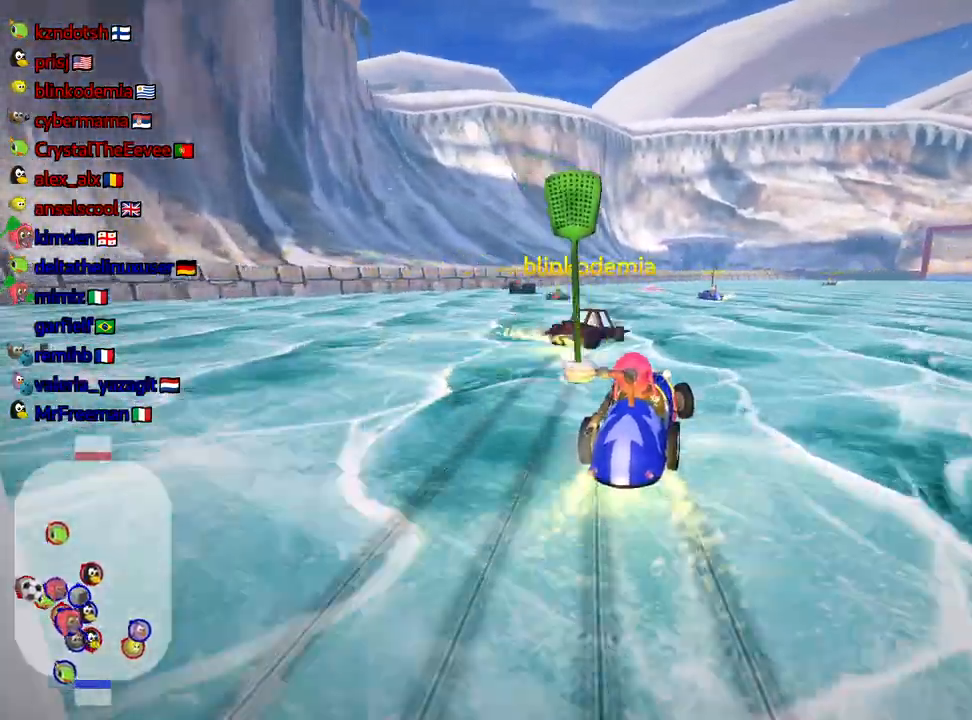
{"keys": ["up"], "events": [[300, "skid", "up"], [367, "left", "up"]]}
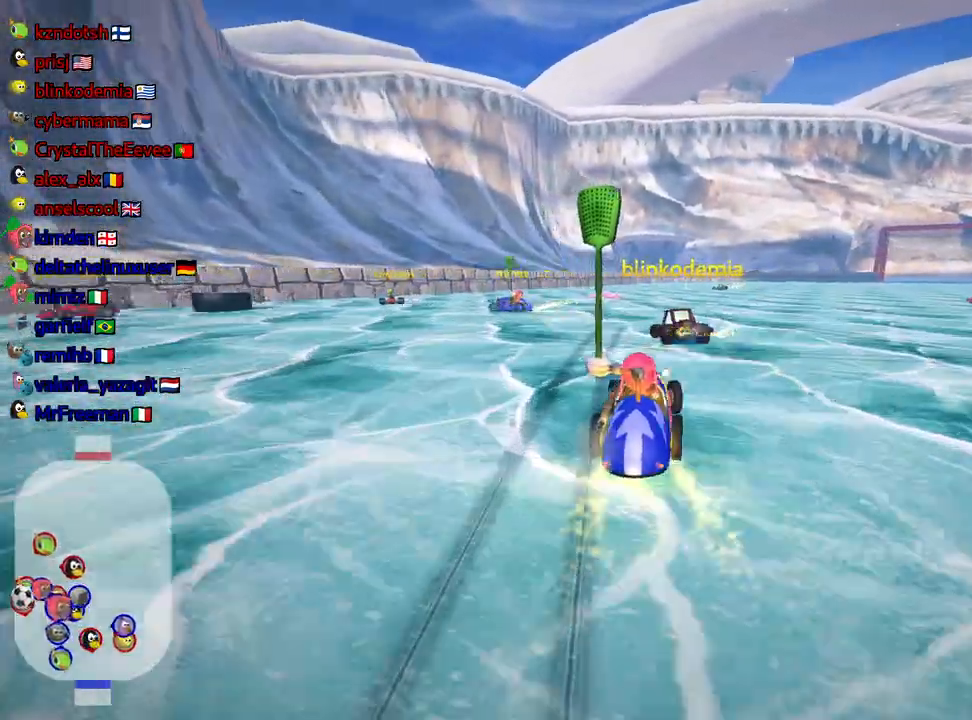
{"keys": ["down"], "events": [[217, "up", "up"], [350, "down", "down"]]}
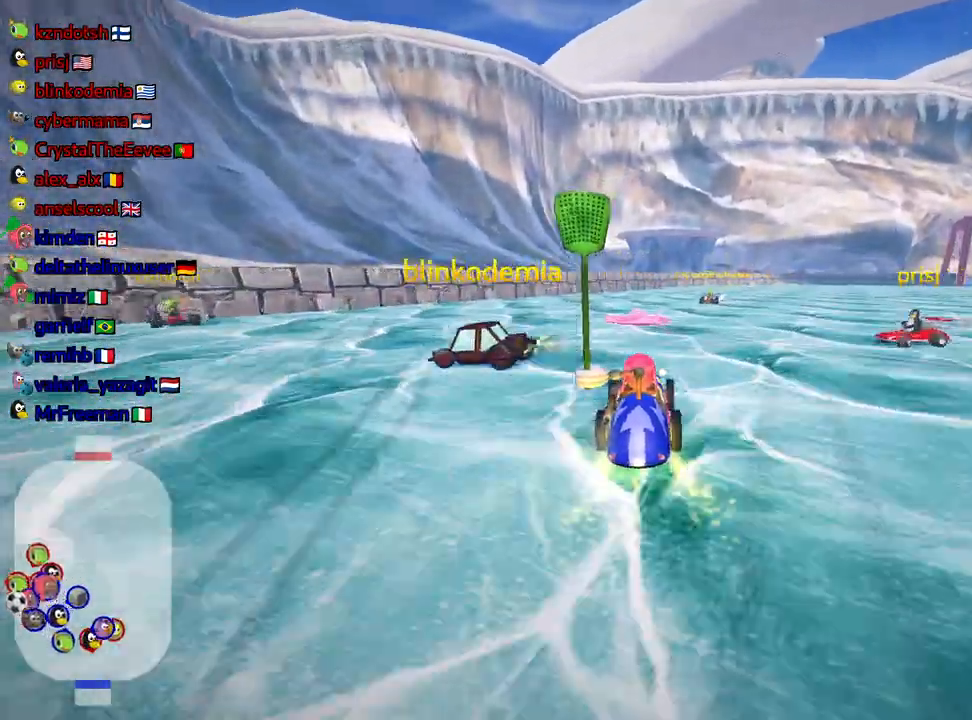
{"keys": ["down"], "events": []}
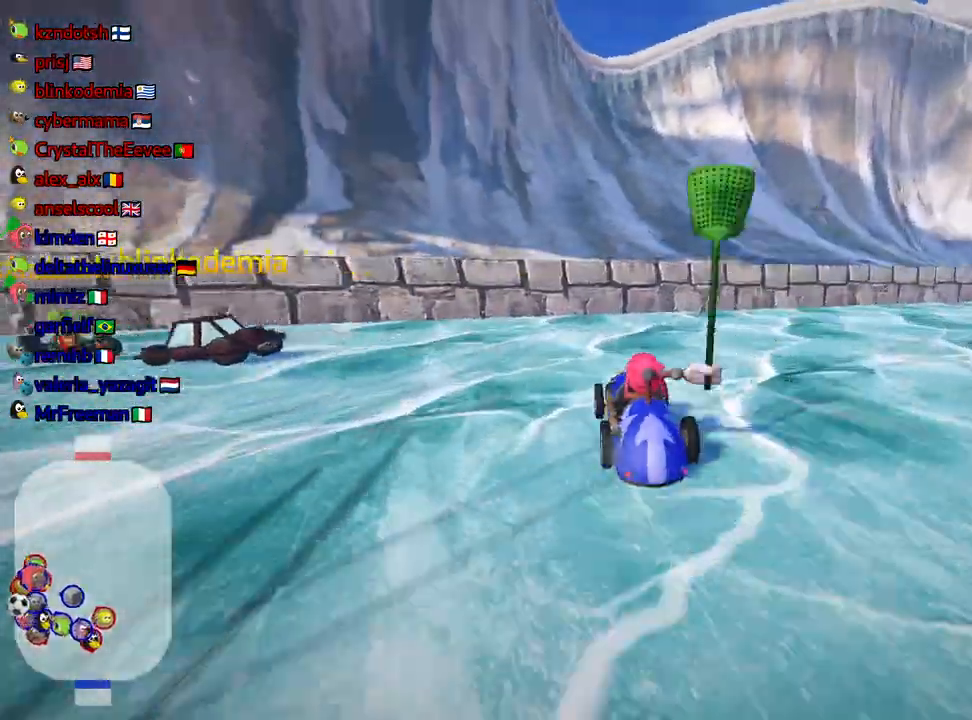
{"keys": ["down"], "events": [[50, "right", "down"], [117, "right", "up"]]}
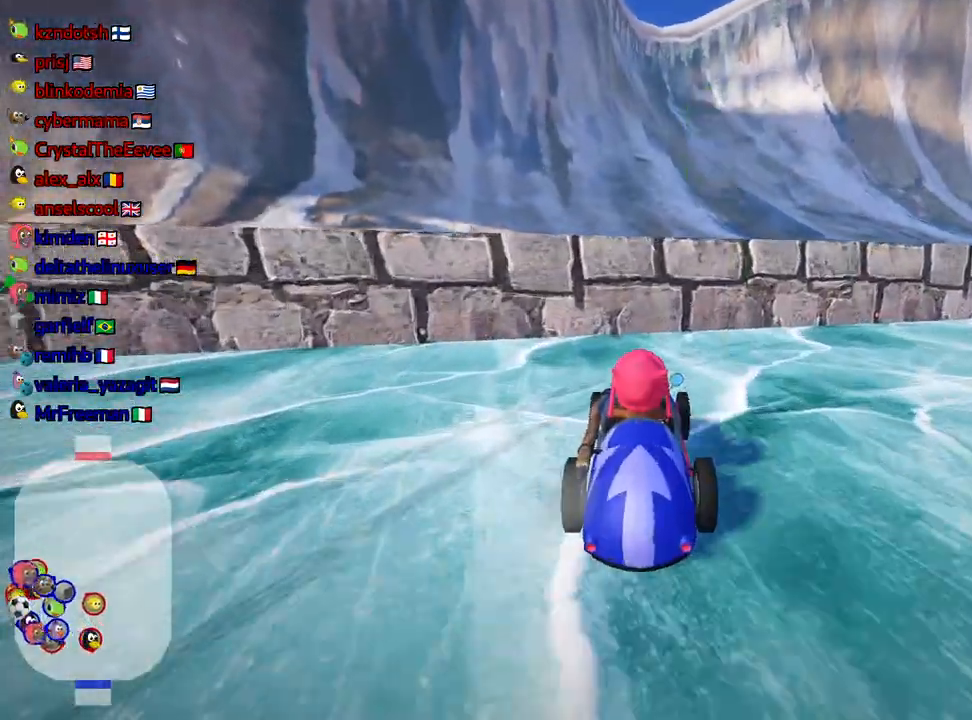
{"keys": ["down", "look"], "events": [[34, "look", "down"]]}
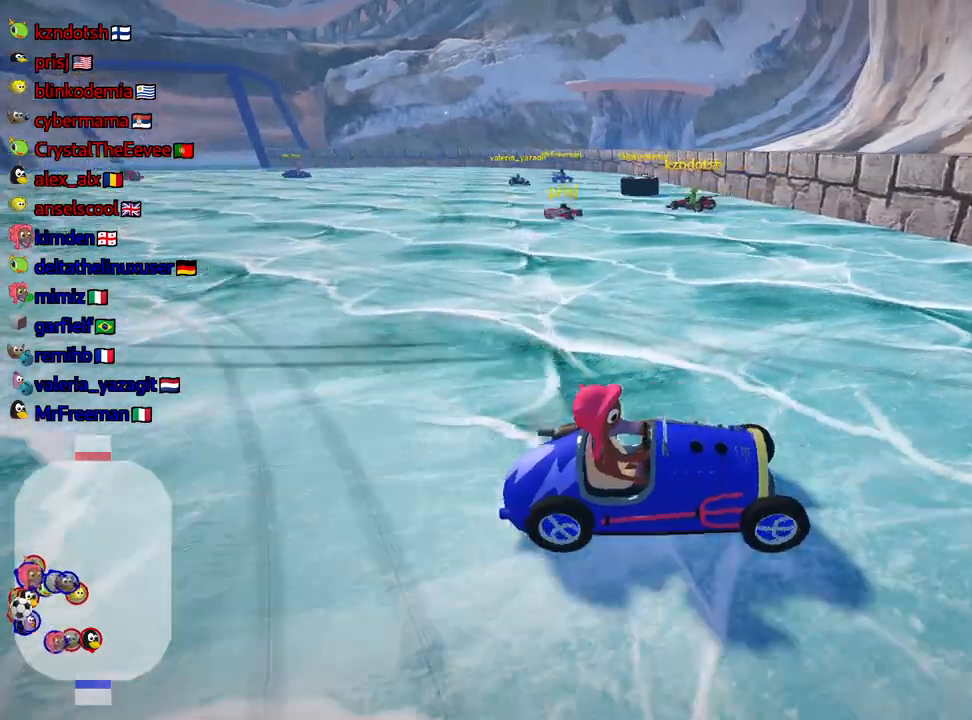
{"keys": ["down"], "events": [[17, "left", "down"], [150, "left", "up"], [500, "look", "up"]]}
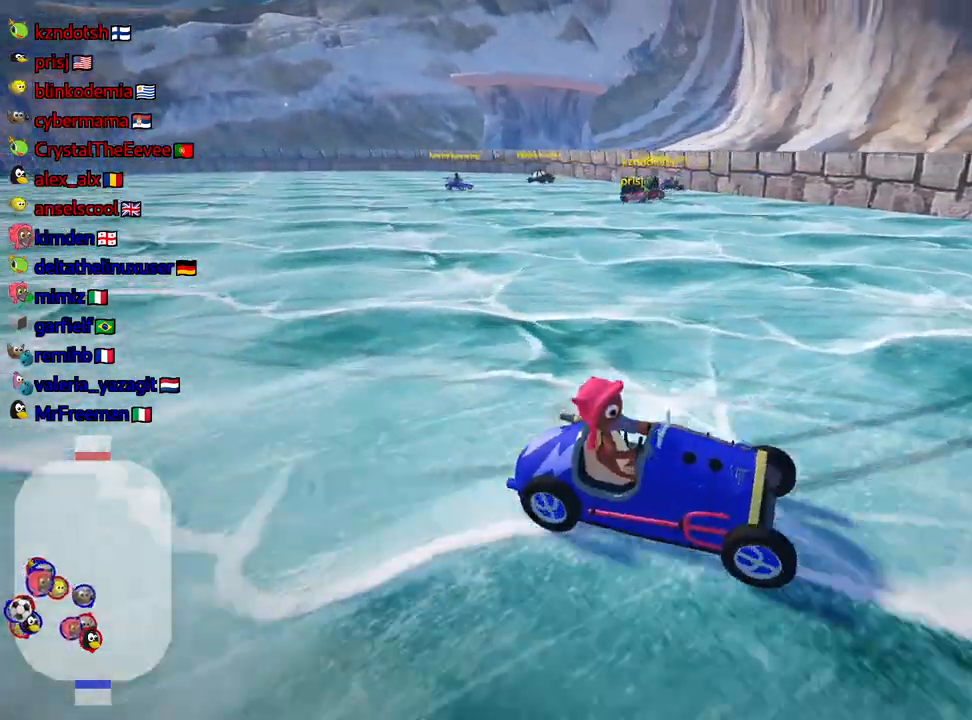
{"keys": ["up"], "events": [[34, "down", "up"], [300, "up", "down"]]}
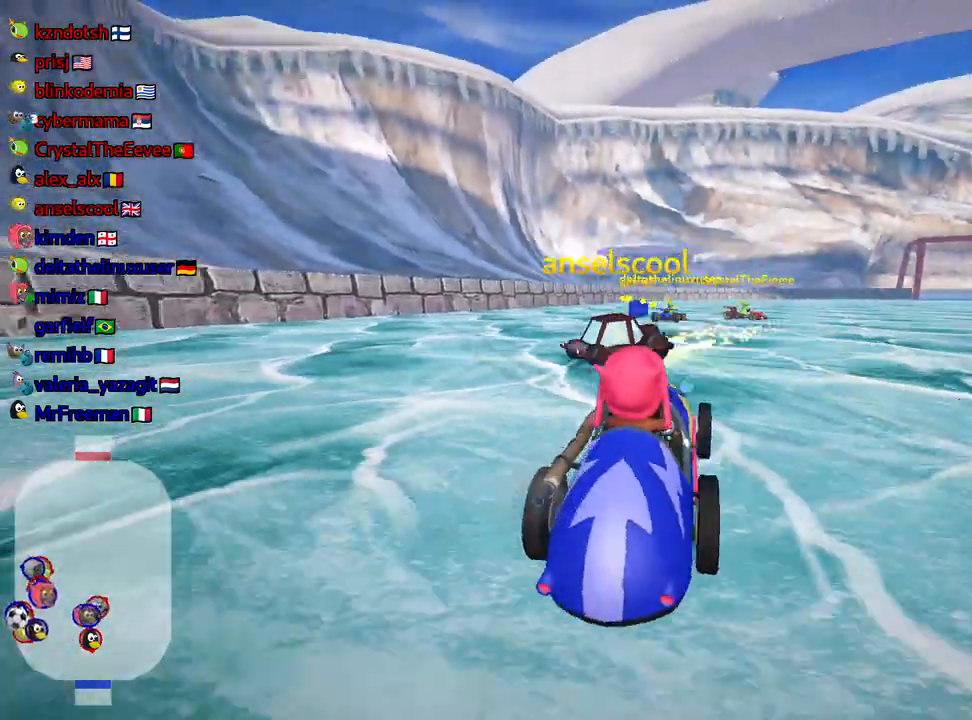
{"keys": ["up"], "events": [[250, "left", "down"], [400, "left", "up"]]}
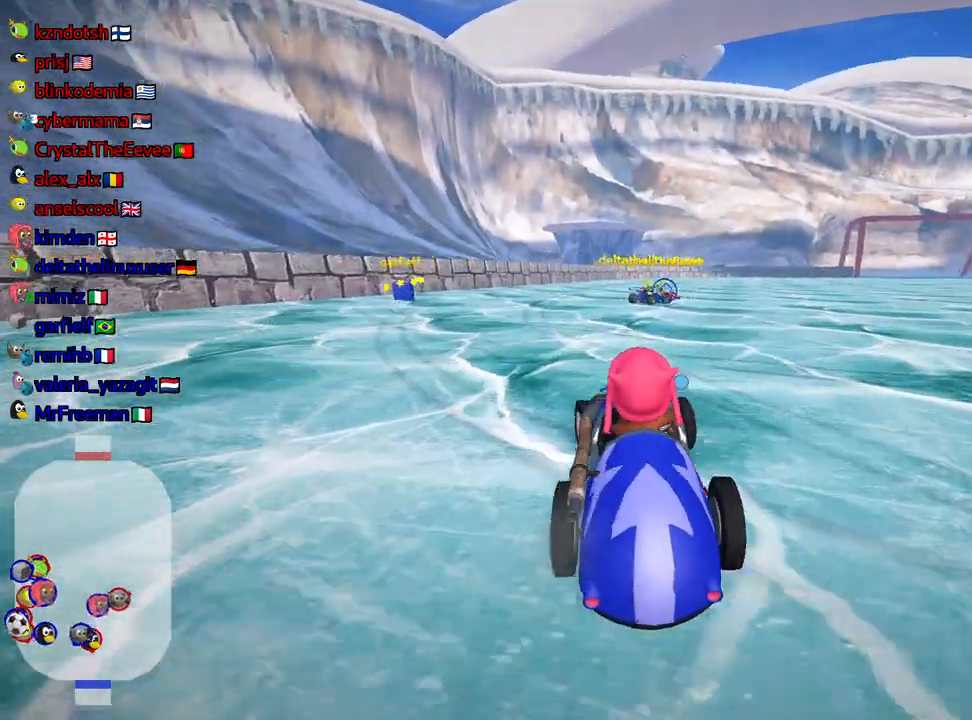
{"keys": ["right", "up"], "events": [[434, "right", "down"]]}